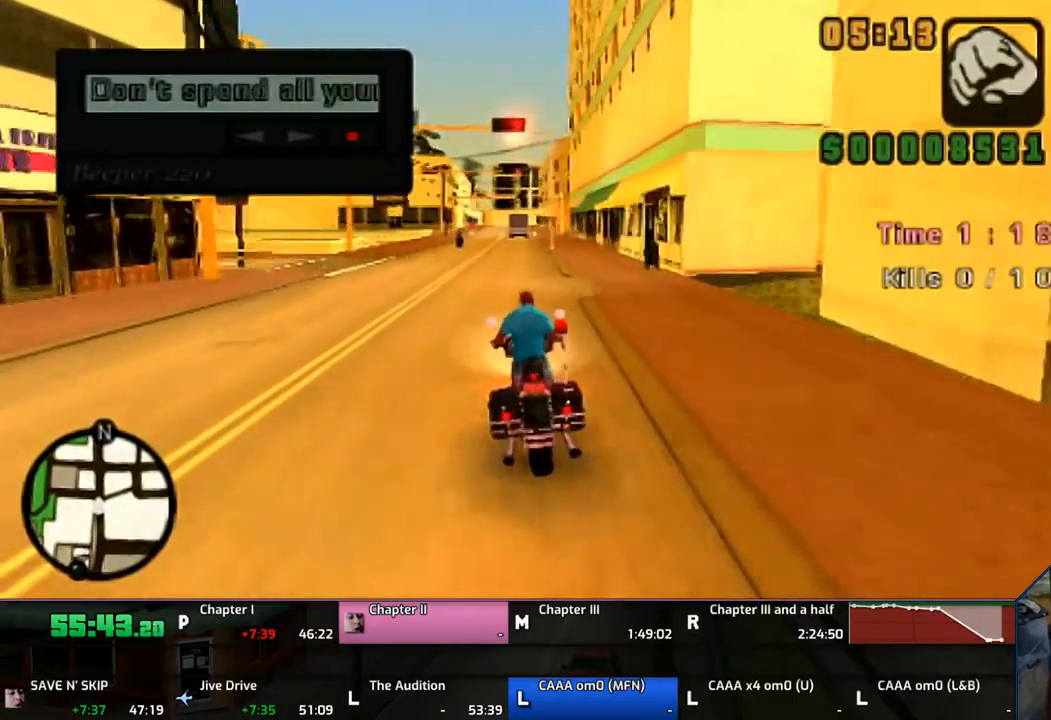
Gameplay with a controller (PlayStation layout); each line is a JSON object with the inputs held at the frame after it. "events" lists button and stick changes between this image and that frame as [ms after this image, input, new state], when the widget could be followed in between. Not read: L1 L2 L3 R1 R2 R3.
{"buttons": ["CROSS"], "left_stick": "left", "right_stick": "center", "events": [[33, "SQUARE", "down"], [50, "SQUARE", "up"], [83, "CROSS", "down"], [83, "SQUARE", "down"], [483, "SQUARE", "up"]]}
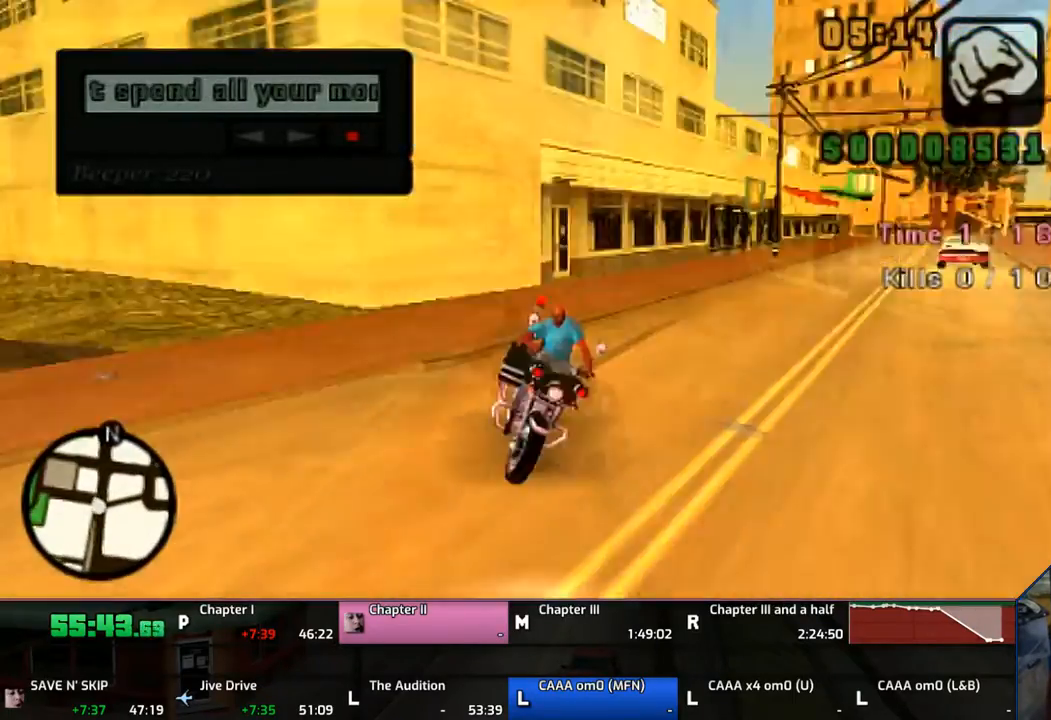
{"buttons": ["CROSS"], "left_stick": "left", "right_stick": "center", "events": [[50, "CROSS", "up"], [133, "CROSS", "down"], [233, "CROSS", "up"], [250, "CROSS", "down"]]}
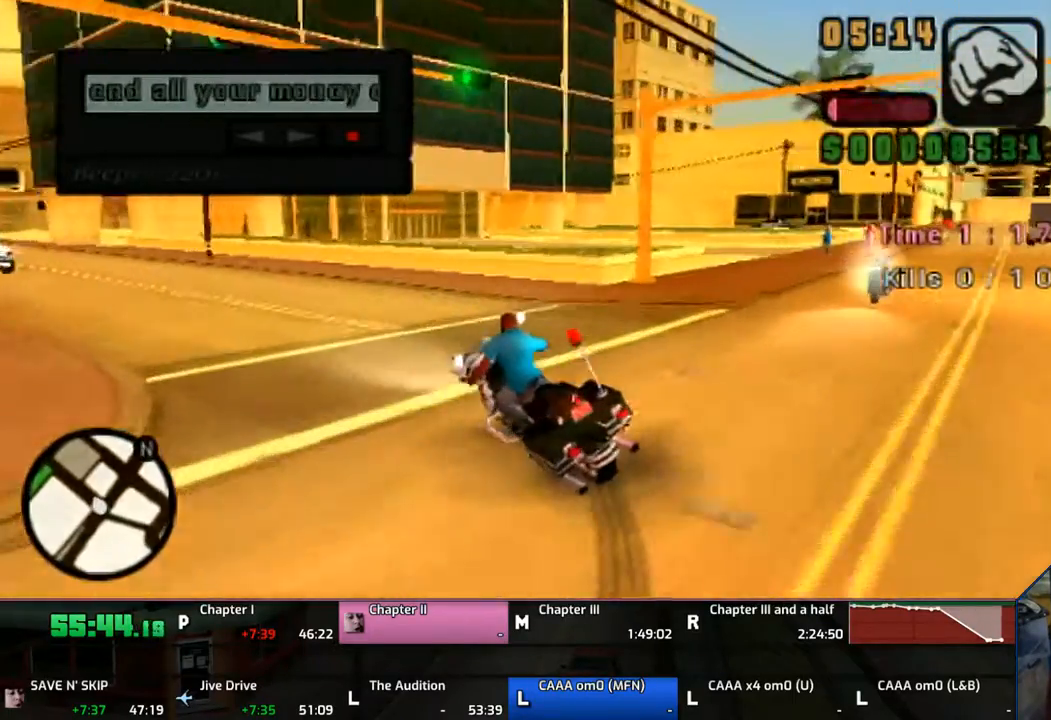
{"buttons": ["CROSS"], "left_stick": "up-left", "right_stick": "center", "events": [[367, "left_stick", "up-left"]]}
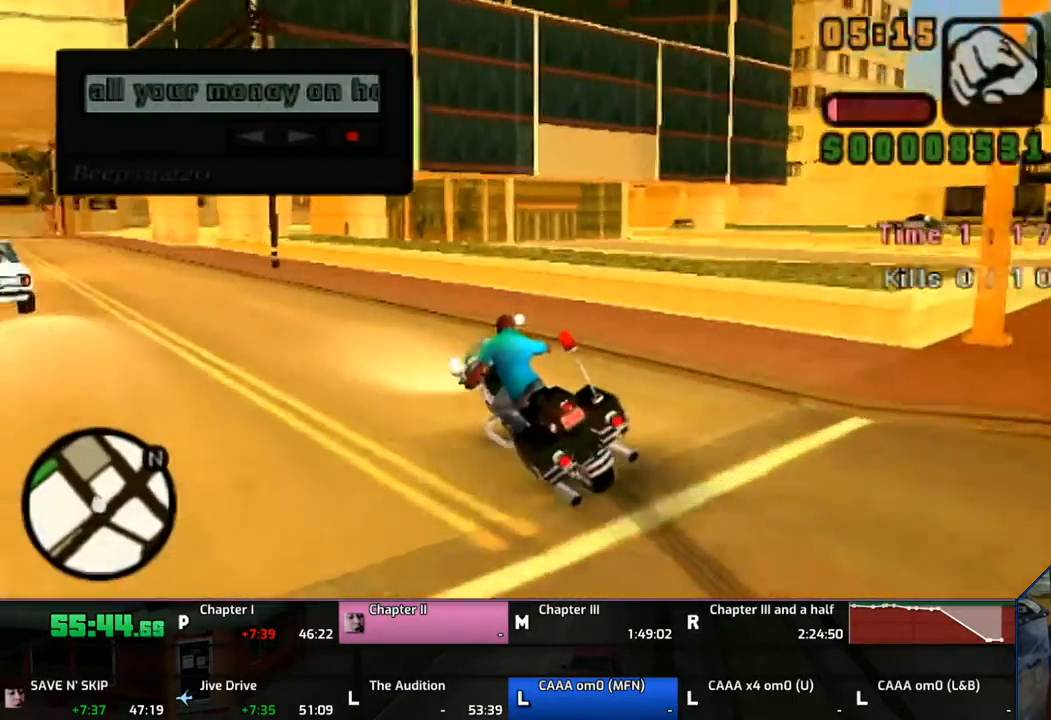
{"buttons": ["CROSS"], "left_stick": "up", "right_stick": "center", "events": [[333, "left_stick", "center"], [483, "left_stick", "up"]]}
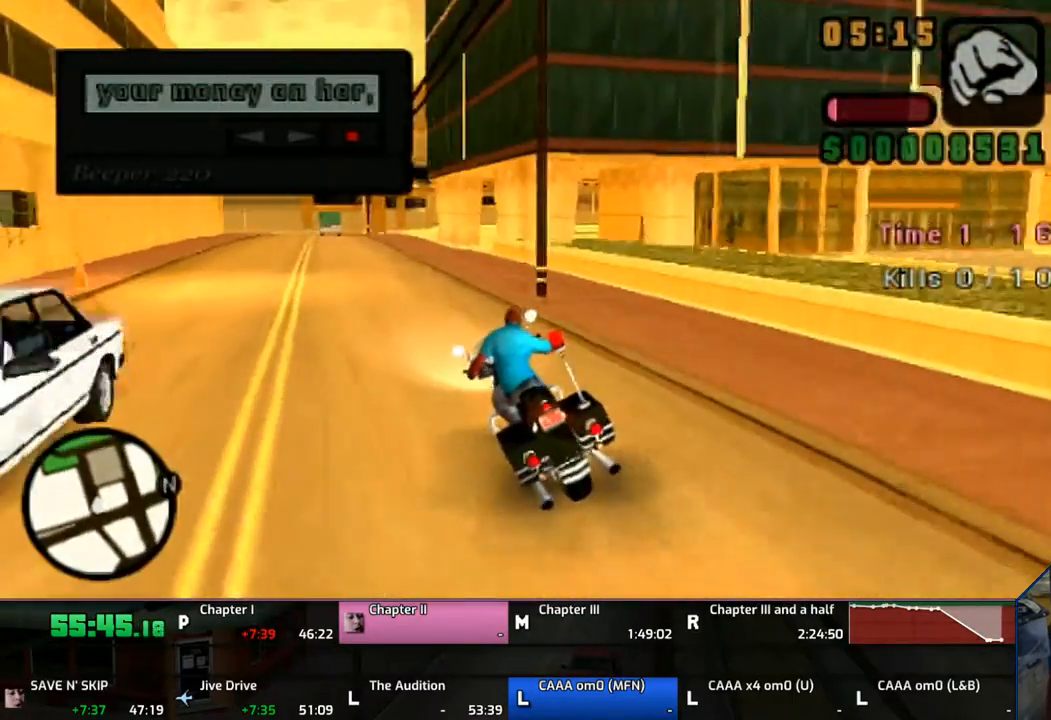
{"buttons": ["CROSS"], "left_stick": "center", "right_stick": "center", "events": [[133, "left_stick", "center"], [183, "left_stick", "up"], [250, "left_stick", "up-left"], [483, "left_stick", "center"]]}
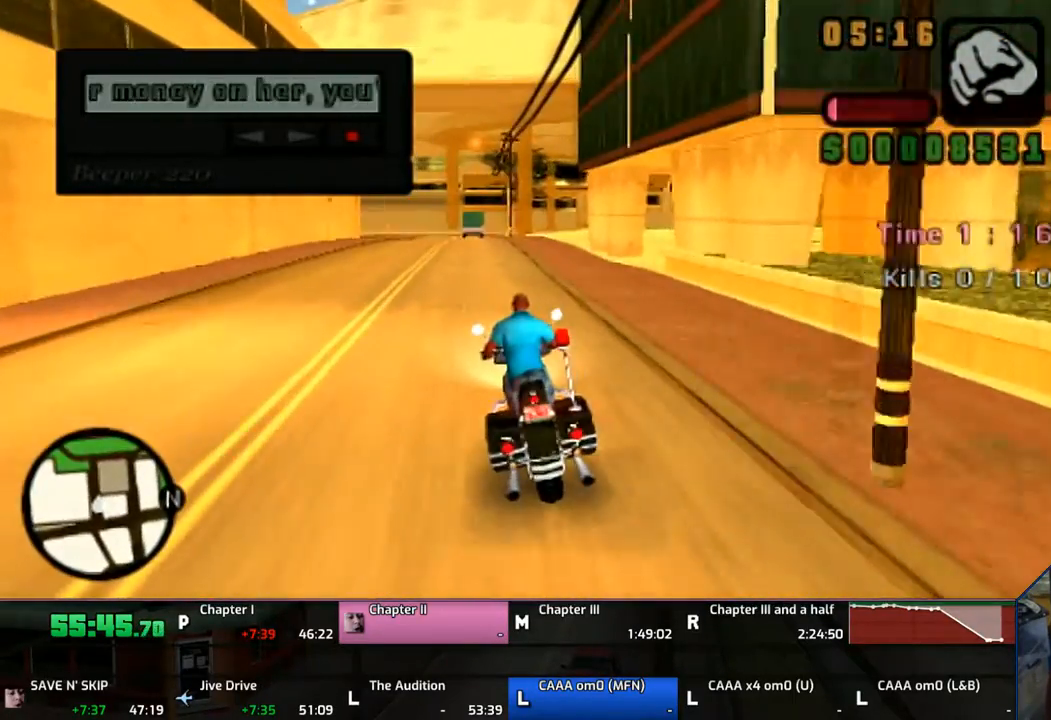
{"buttons": ["CROSS"], "left_stick": "up", "right_stick": "center", "events": [[83, "left_stick", "up"], [133, "left_stick", "center"], [283, "left_stick", "up"], [333, "left_stick", "center"], [483, "left_stick", "up"]]}
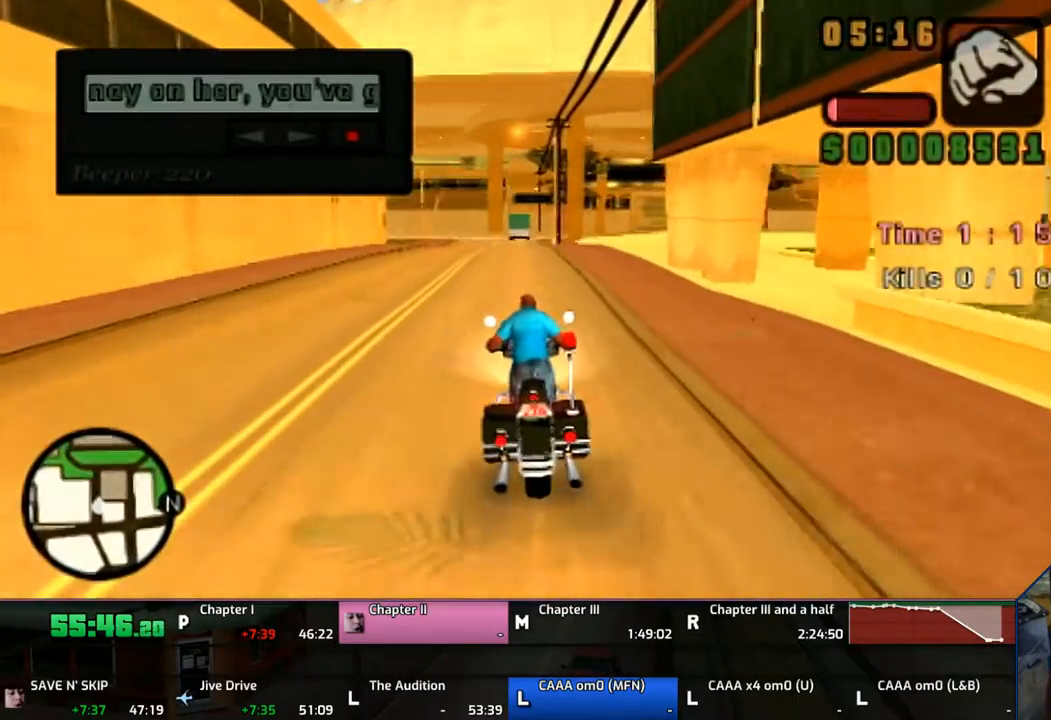
{"buttons": ["CROSS"], "left_stick": "center", "right_stick": "center", "events": [[33, "left_stick", "center"], [150, "left_stick", "up-left"], [283, "left_stick", "up"], [433, "left_stick", "center"]]}
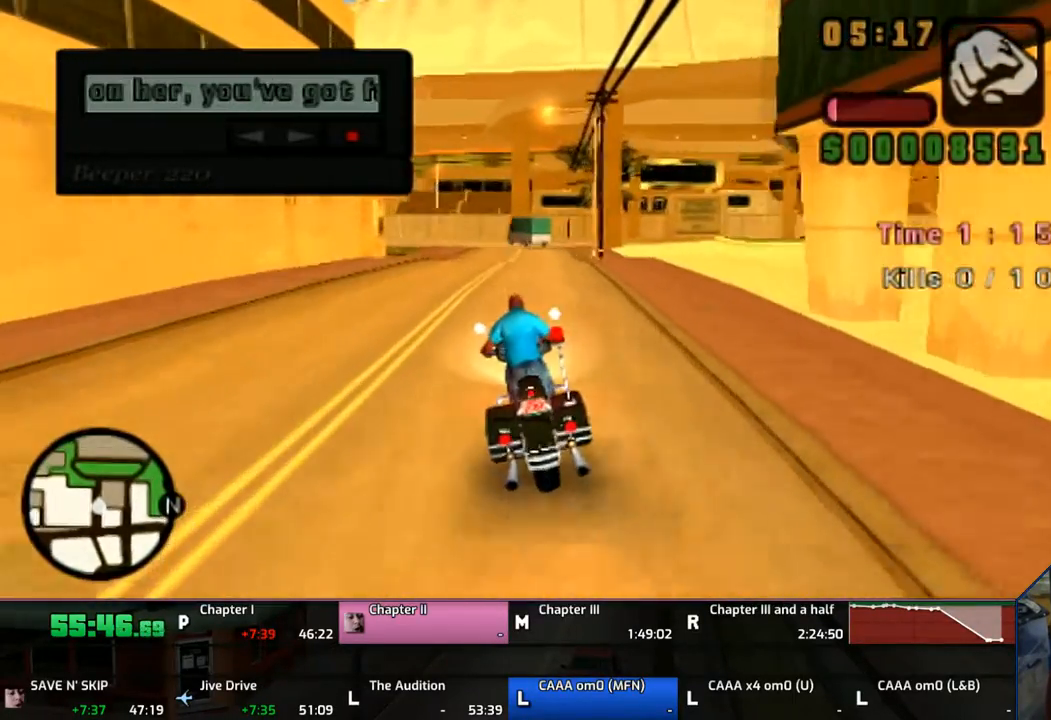
{"buttons": ["CROSS"], "left_stick": "up-left", "right_stick": "center", "events": [[50, "left_stick", "up"], [333, "left_stick", "center"], [433, "left_stick", "up-left"]]}
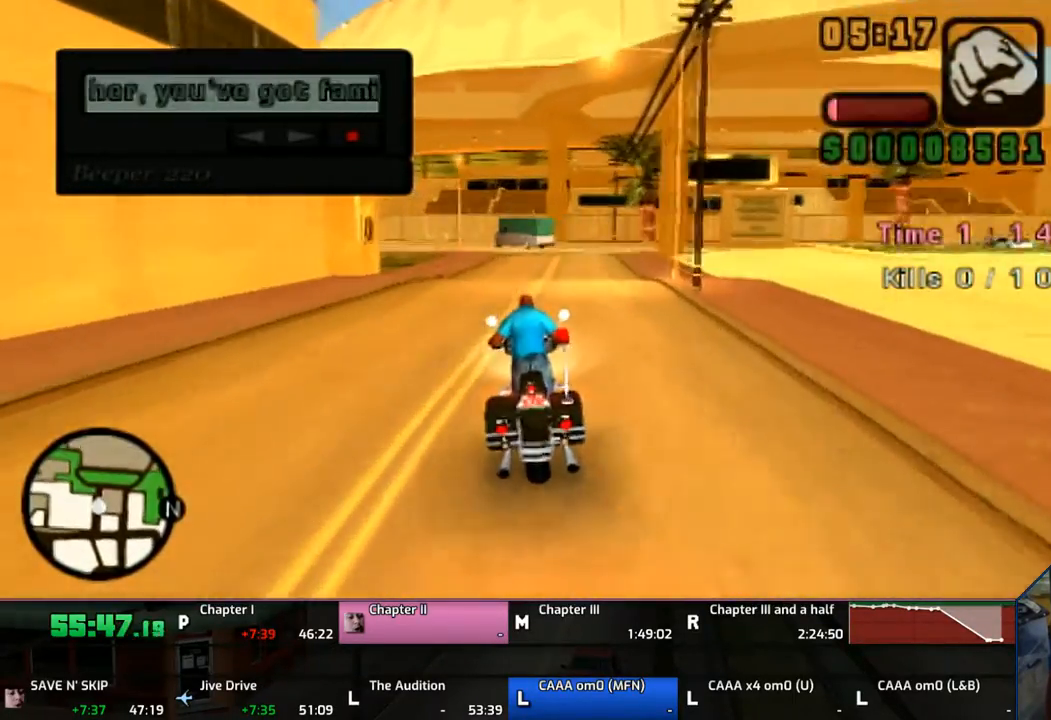
{"buttons": [], "left_stick": "center", "right_stick": "center", "events": [[33, "left_stick", "left"], [233, "CROSS", "up"], [333, "left_stick", "center"]]}
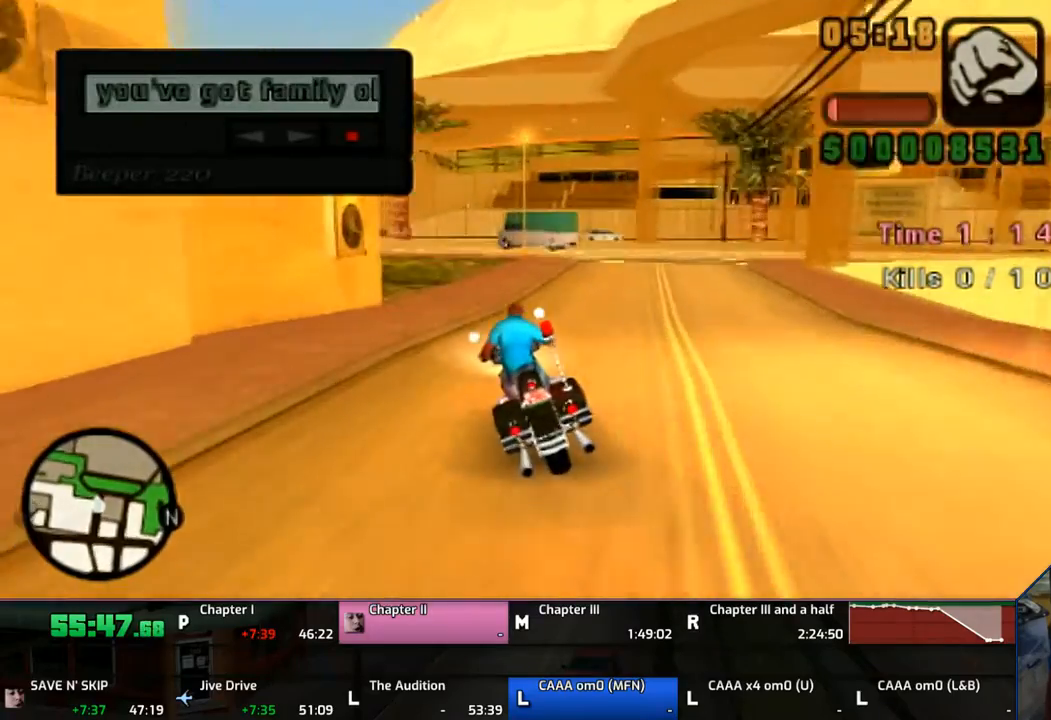
{"buttons": [], "left_stick": "left", "right_stick": "center", "events": [[33, "left_stick", "left"]]}
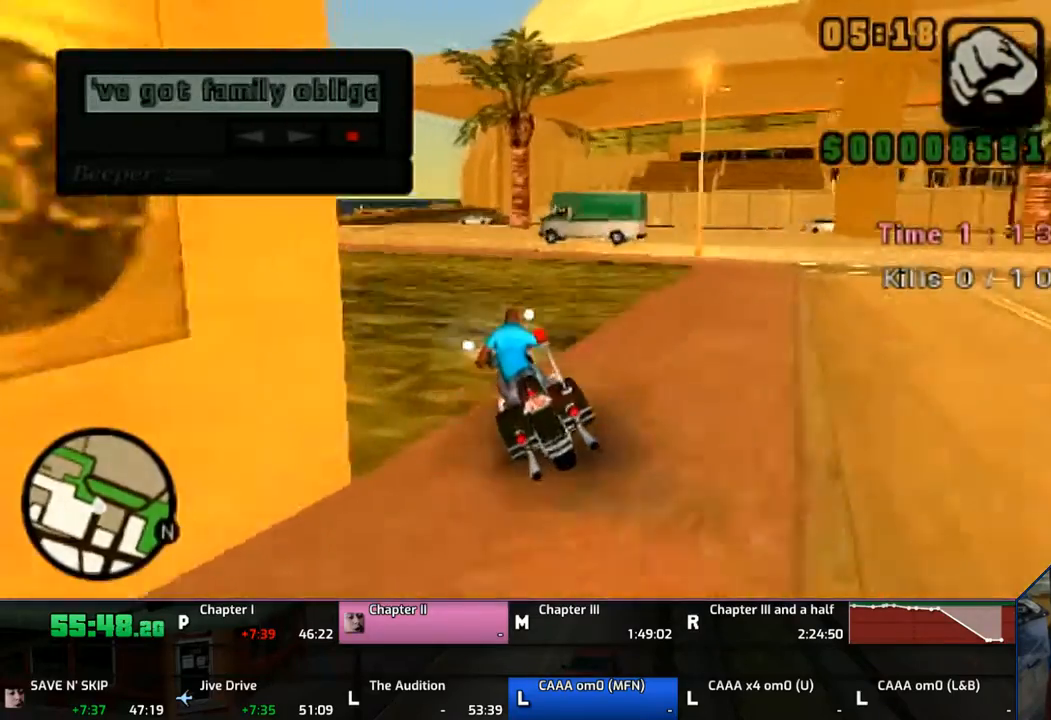
{"buttons": [], "left_stick": "left", "right_stick": "center", "events": []}
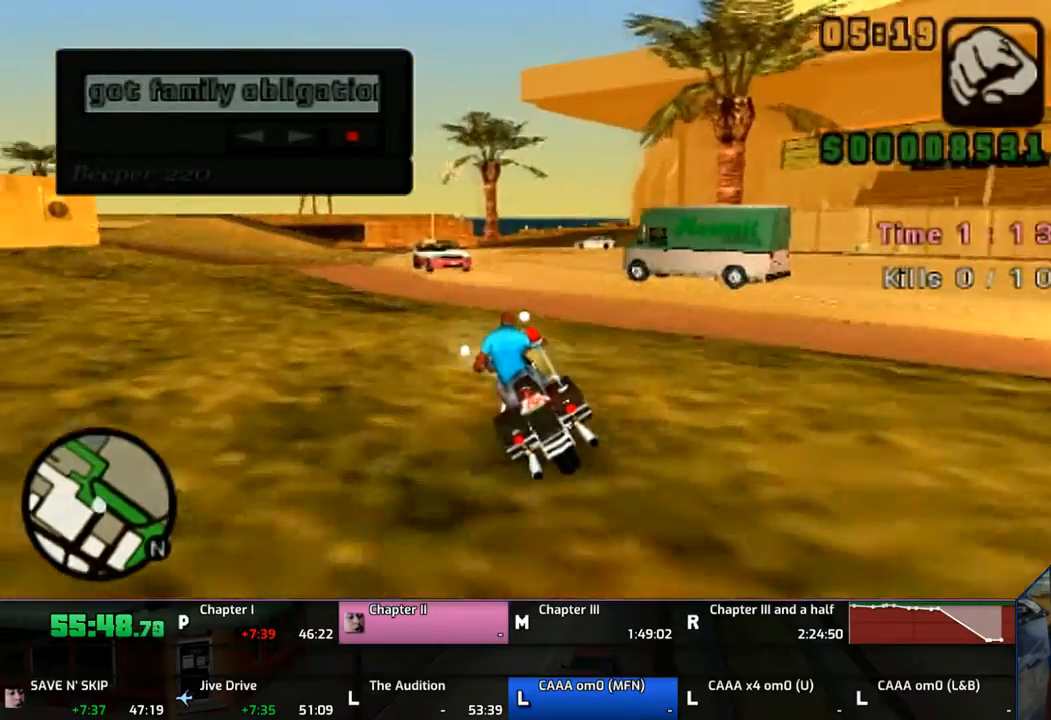
{"buttons": [], "left_stick": "right", "right_stick": "center", "events": [[183, "CROSS", "down"], [233, "CROSS", "up"], [333, "CROSS", "down"], [383, "CROSS", "up"], [433, "left_stick", "right"]]}
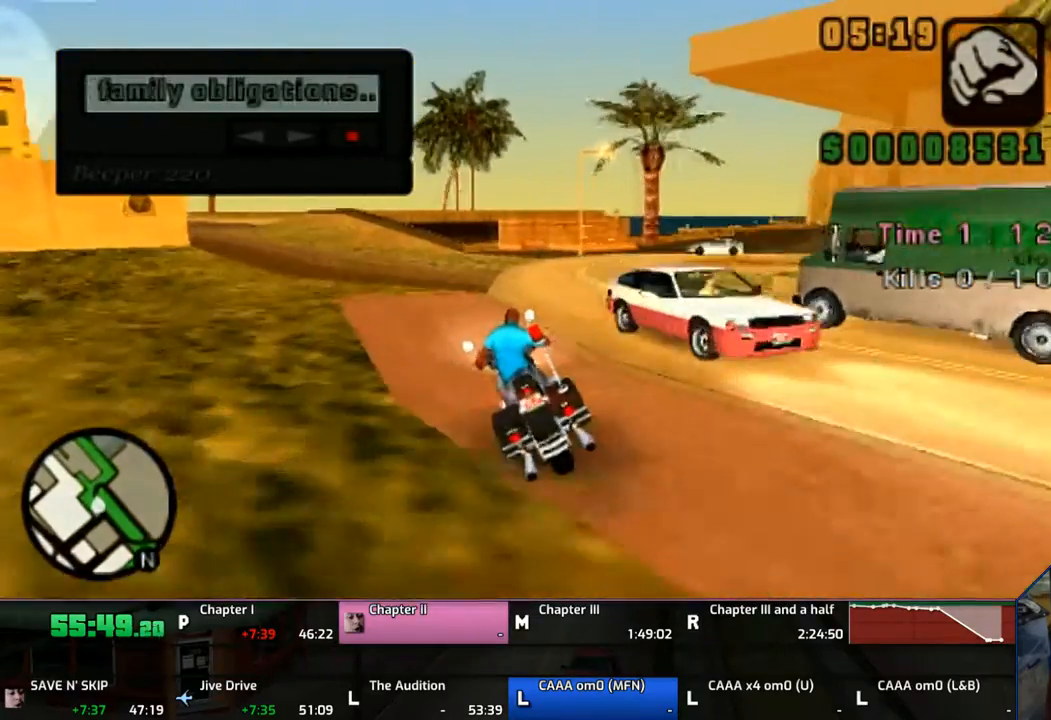
{"buttons": ["CROSS"], "left_stick": "right", "right_stick": "center", "events": [[333, "CROSS", "down"], [383, "CROSS", "up"], [433, "CROSS", "down"]]}
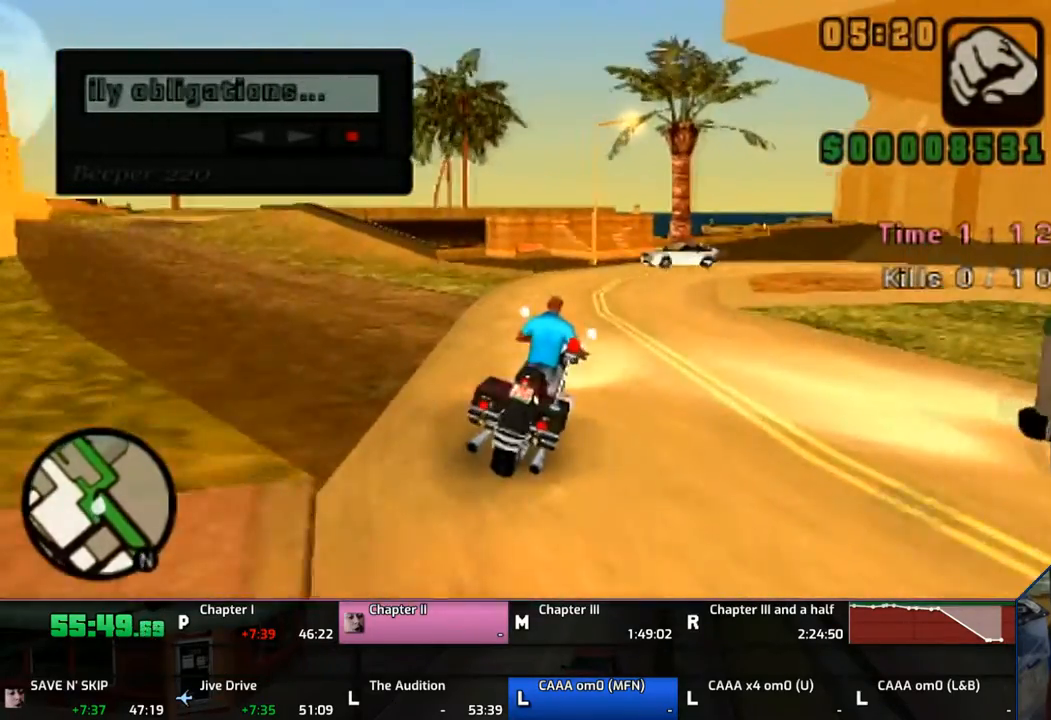
{"buttons": ["CROSS"], "left_stick": "right", "right_stick": "center", "events": []}
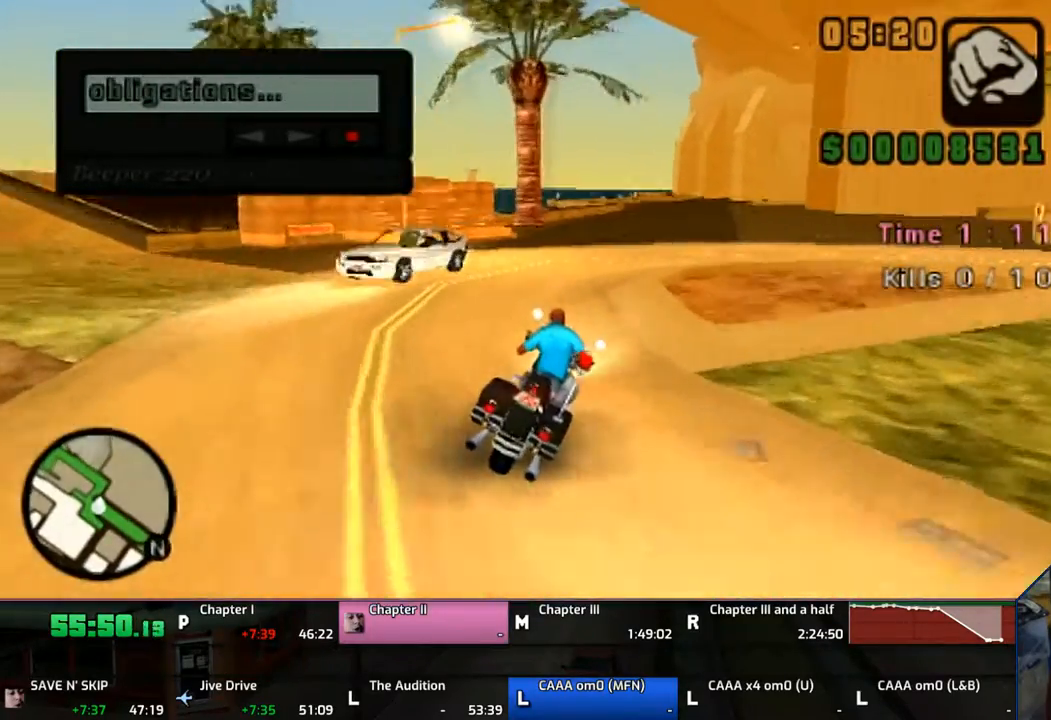
{"buttons": ["CROSS"], "left_stick": "right", "right_stick": "center", "events": [[333, "DPAD_UP", "down"], [433, "DPAD_UP", "up"]]}
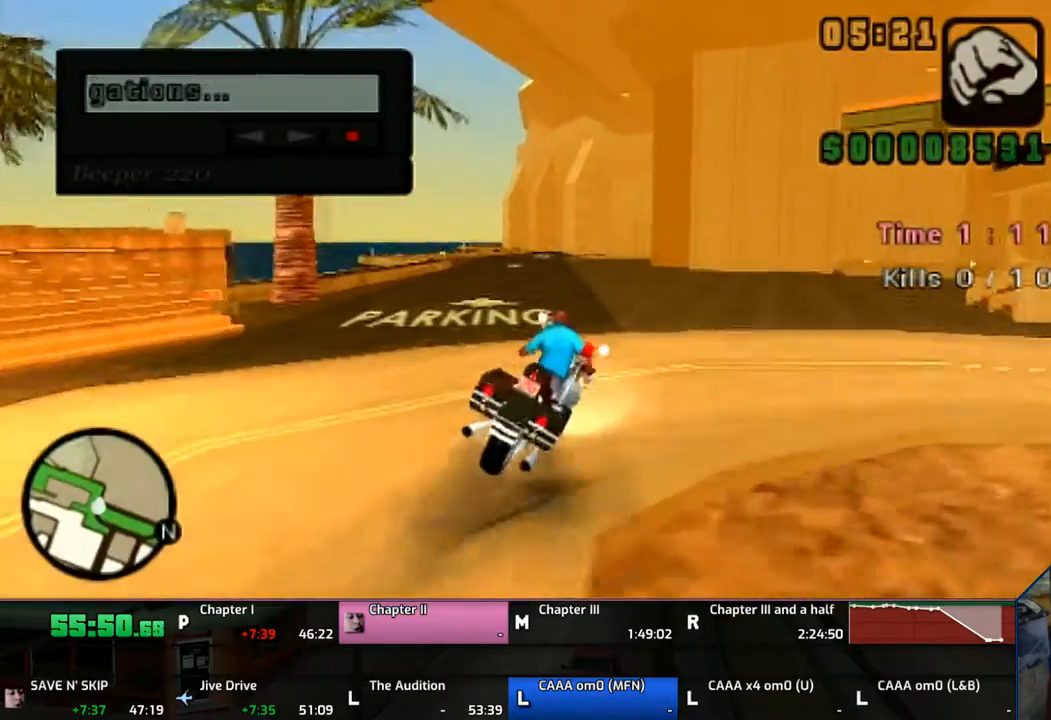
{"buttons": ["SQUARE"], "left_stick": "right", "right_stick": "center", "events": [[283, "CROSS", "up"], [483, "SQUARE", "down"]]}
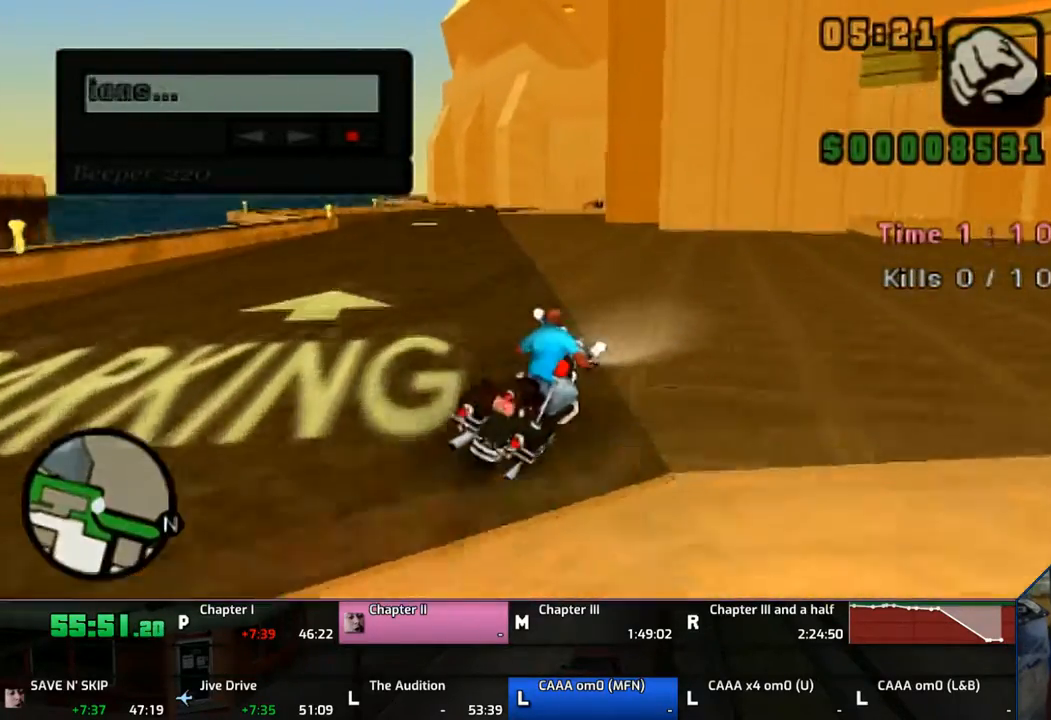
{"buttons": ["CROSS", "SQUARE"], "left_stick": "right", "right_stick": "center", "events": [[33, "CROSS", "down"]]}
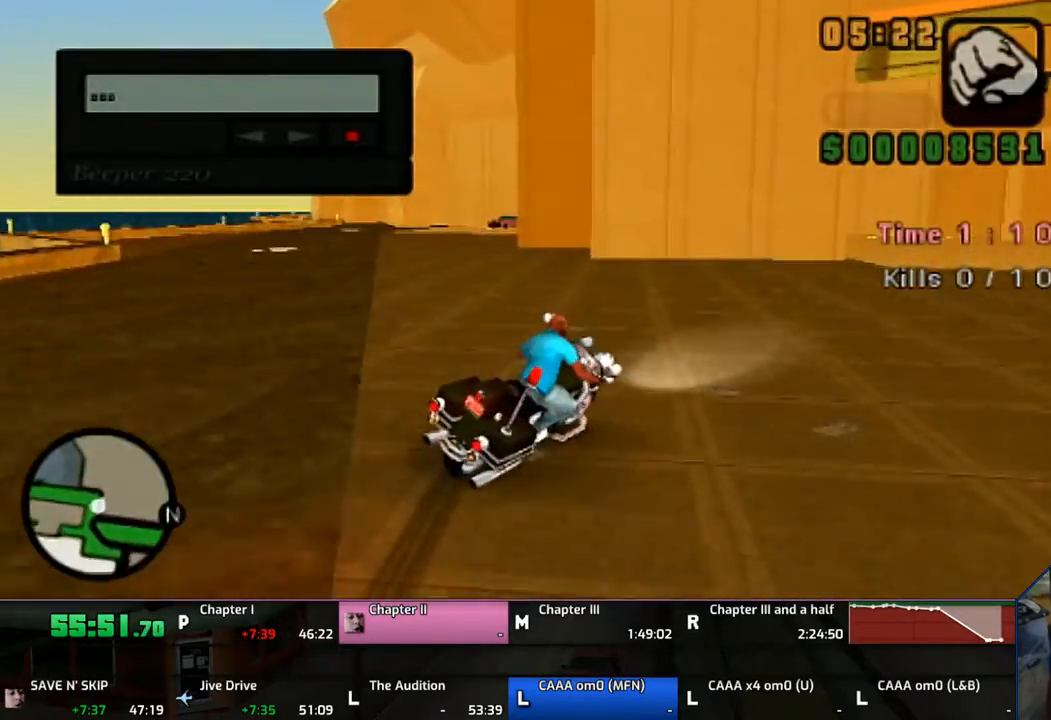
{"buttons": [], "left_stick": "right", "right_stick": "center", "events": [[233, "CROSS", "up"], [233, "SQUARE", "up"]]}
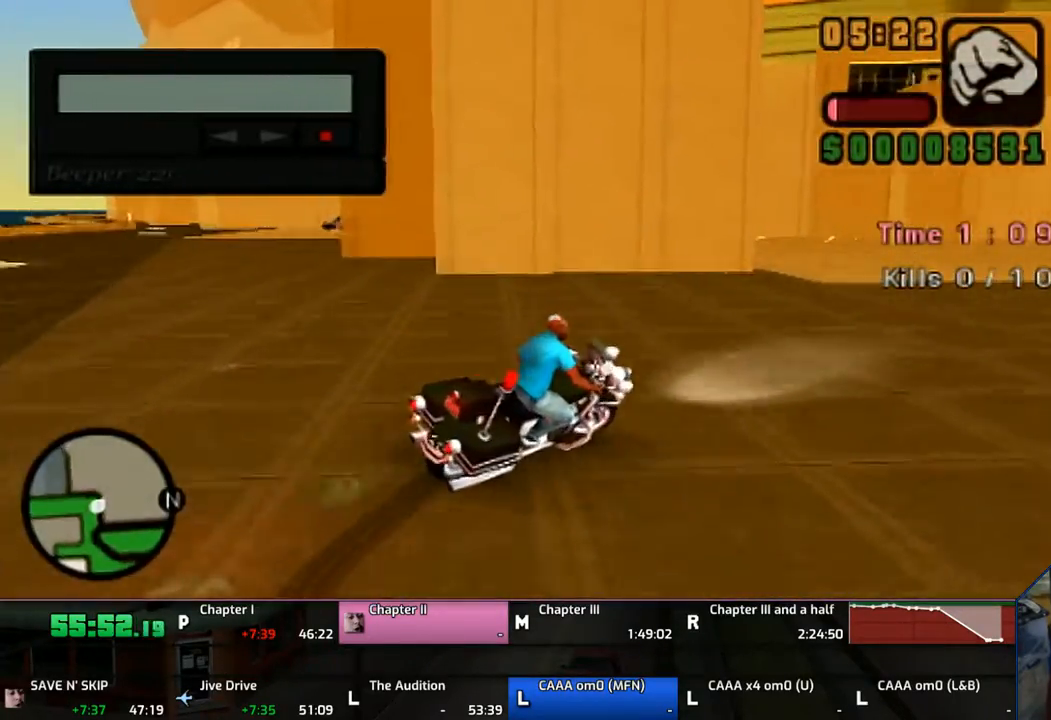
{"buttons": [], "left_stick": "right", "right_stick": "center", "events": [[33, "CROSS", "down"], [283, "CROSS", "up"]]}
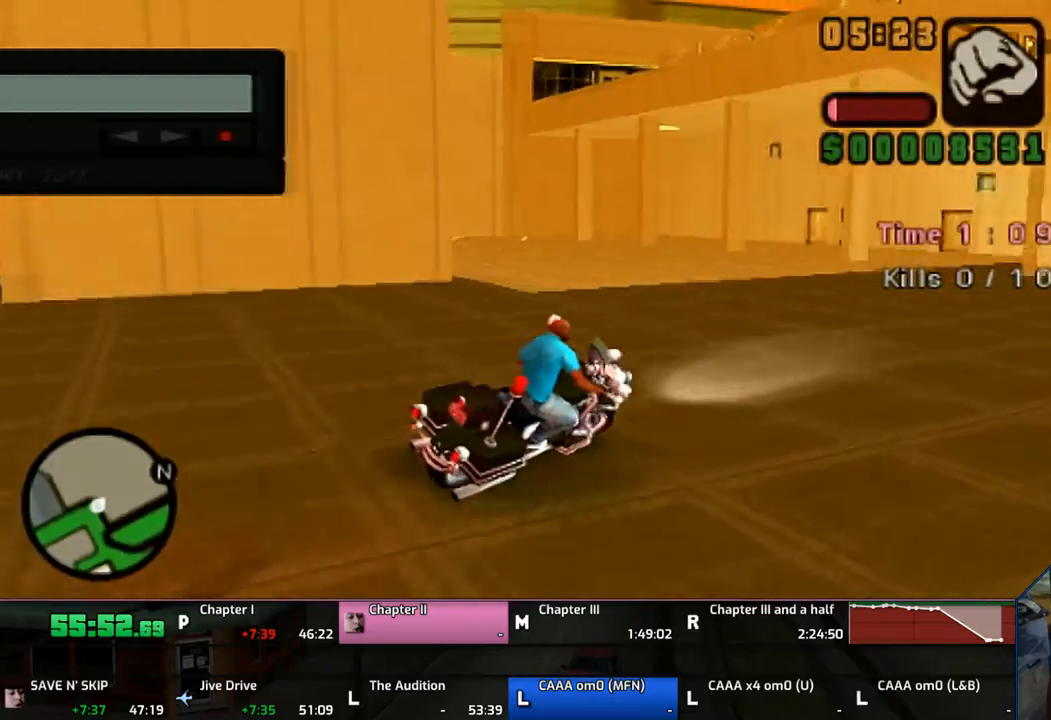
{"buttons": [], "left_stick": "down-right", "right_stick": "center", "events": [[333, "left_stick", "down-right"]]}
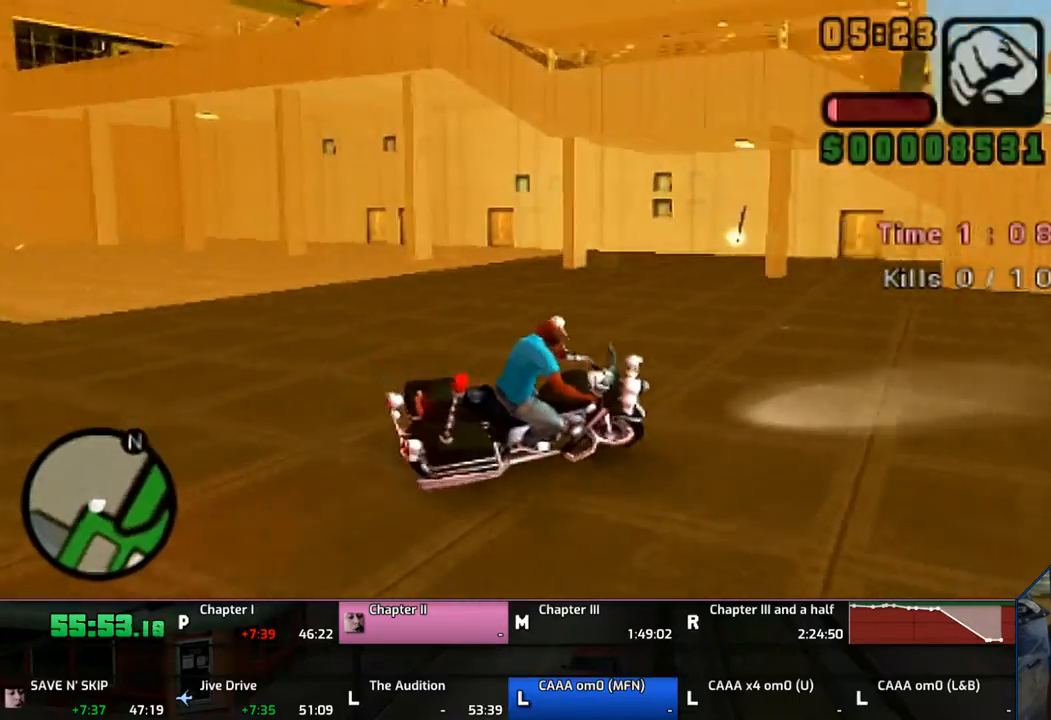
{"buttons": ["DPAD_UP"], "left_stick": "down-right", "right_stick": "center", "events": [[450, "DPAD_UP", "down"]]}
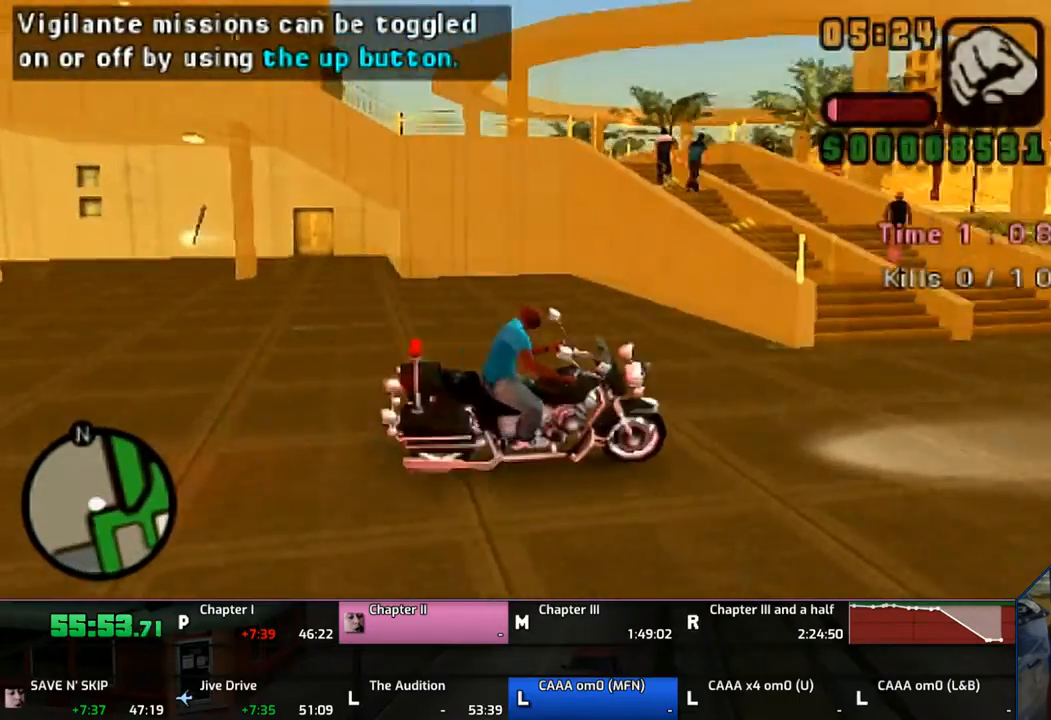
{"buttons": [], "left_stick": "center", "right_stick": "center", "events": [[33, "DPAD_UP", "up"], [417, "left_stick", "center"]]}
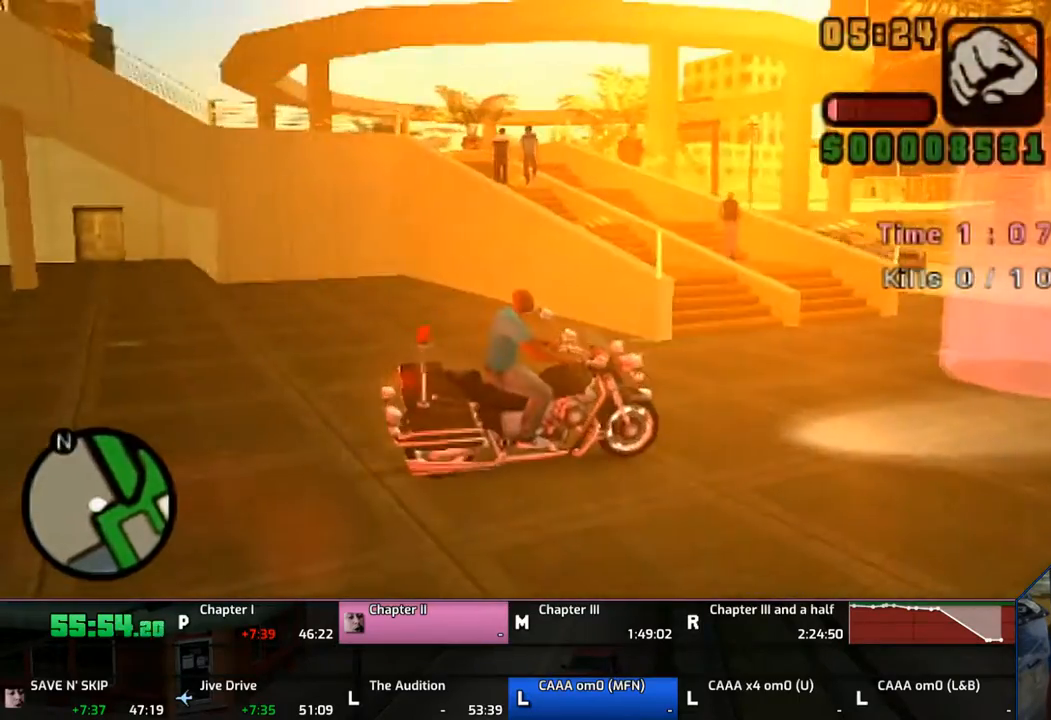
{"buttons": [], "left_stick": "center", "right_stick": "center", "events": []}
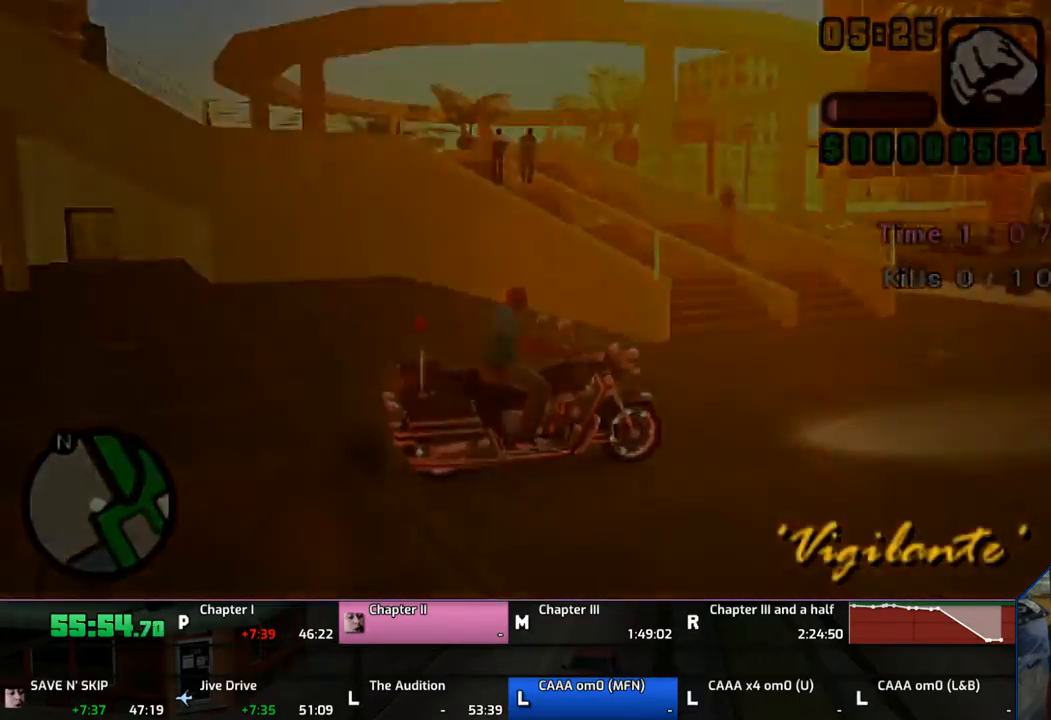
{"buttons": [], "left_stick": "center", "right_stick": "center", "events": [[250, "CROSS", "down"], [283, "CROSS", "up"], [383, "CROSS", "down"], [433, "CROSS", "up"]]}
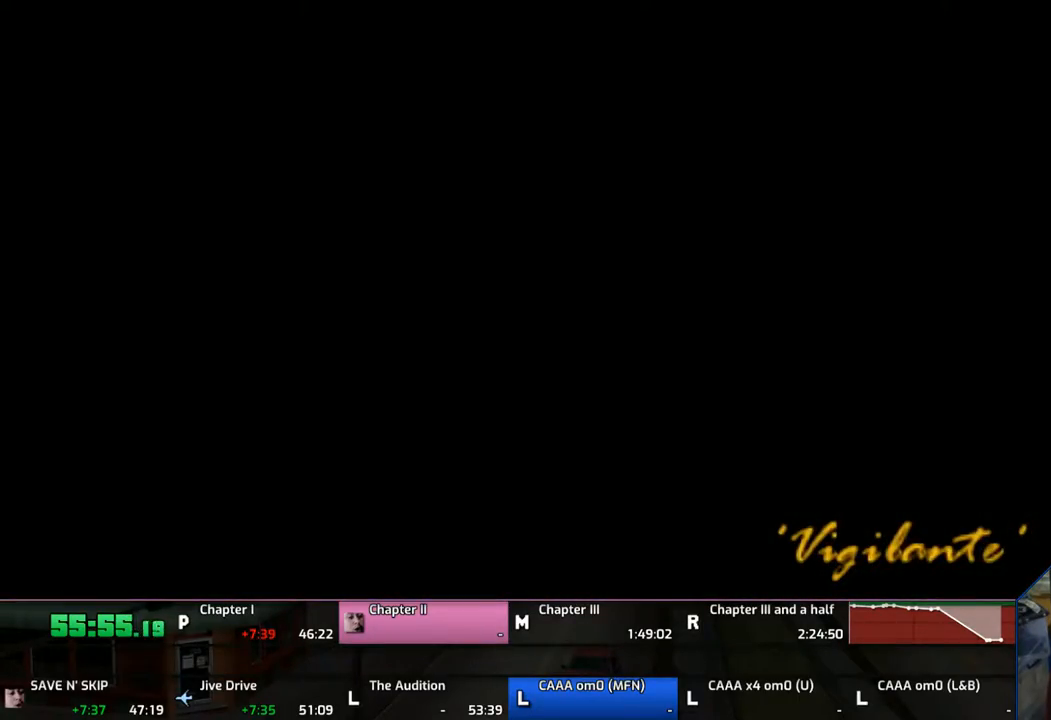
{"buttons": ["CROSS"], "left_stick": "center", "right_stick": "center", "events": [[50, "CROSS", "down"], [83, "CROSS", "up"], [133, "CROSS", "down"]]}
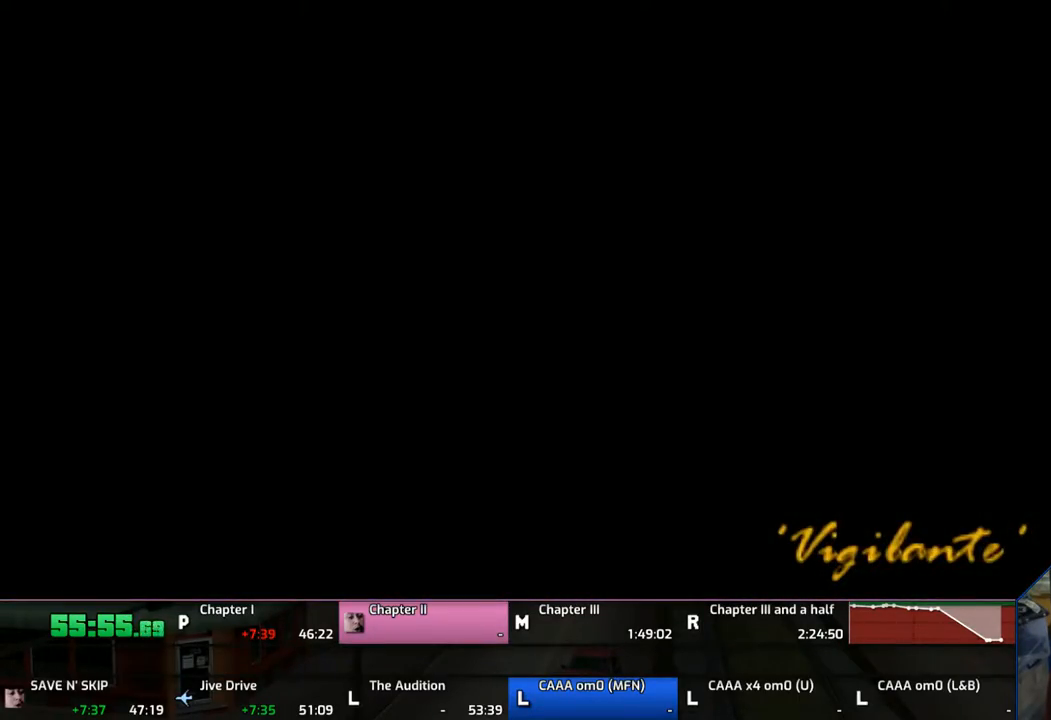
{"buttons": ["CROSS"], "left_stick": "center", "right_stick": "center", "events": [[83, "left_stick", "right"], [333, "left_stick", "center"]]}
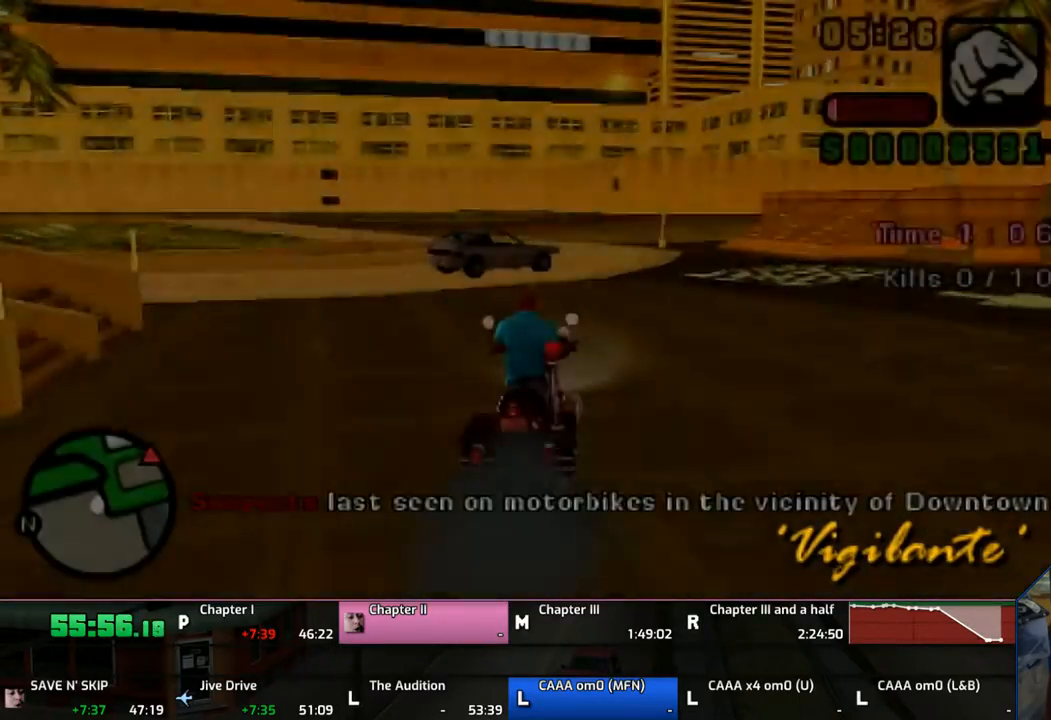
{"buttons": [], "left_stick": "left", "right_stick": "center", "events": [[133, "CROSS", "up"], [183, "left_stick", "left"]]}
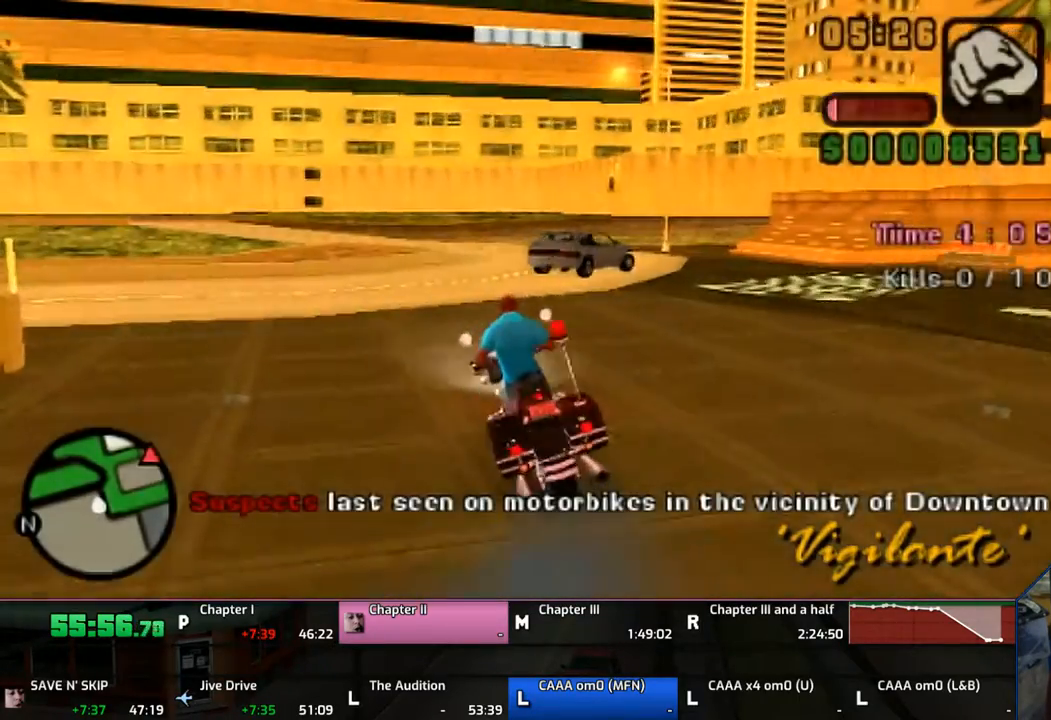
{"buttons": [], "left_stick": "center", "right_stick": "center", "events": [[33, "left_stick", "center"], [250, "SQUARE", "down"], [283, "SQUARE", "up"], [333, "SQUARE", "down"], [433, "SQUARE", "up"]]}
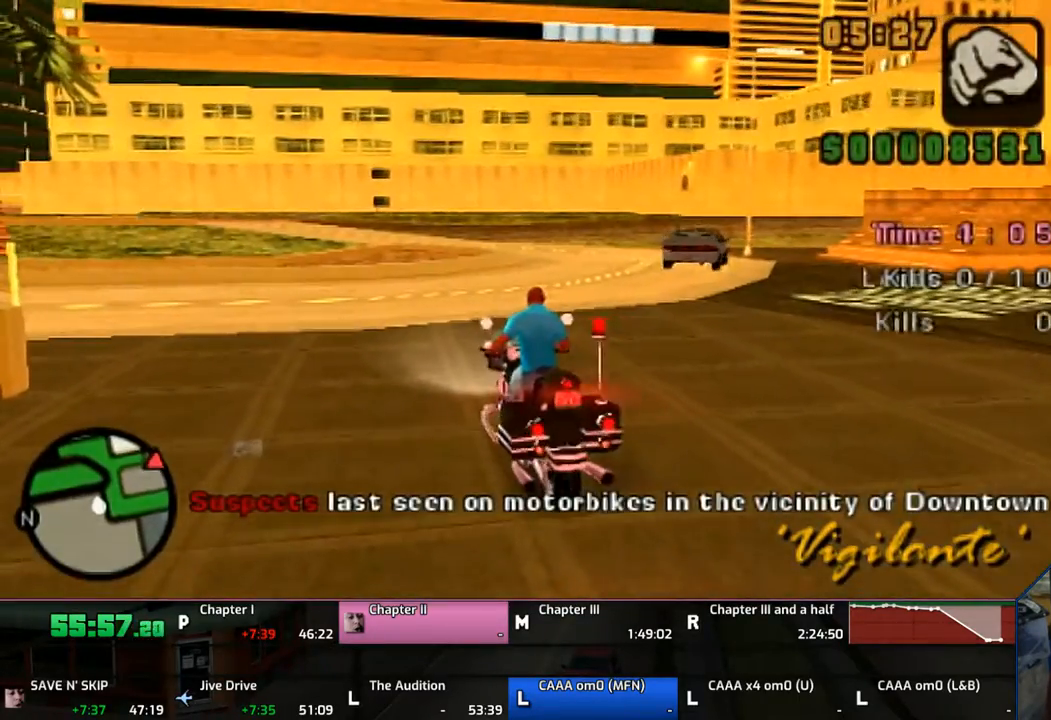
{"buttons": ["SQUARE"], "left_stick": "center", "right_stick": "center", "events": [[50, "SQUARE", "down"], [83, "SQUARE", "up"], [483, "SQUARE", "down"]]}
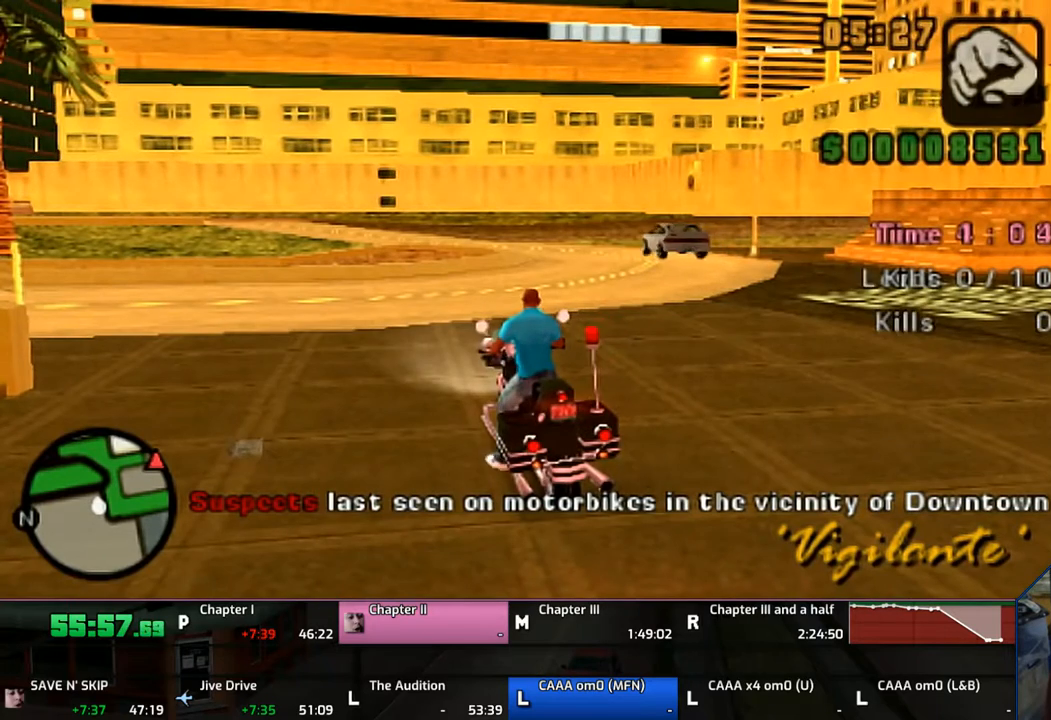
{"buttons": [], "left_stick": "center", "right_stick": "center", "events": [[83, "SQUARE", "up"]]}